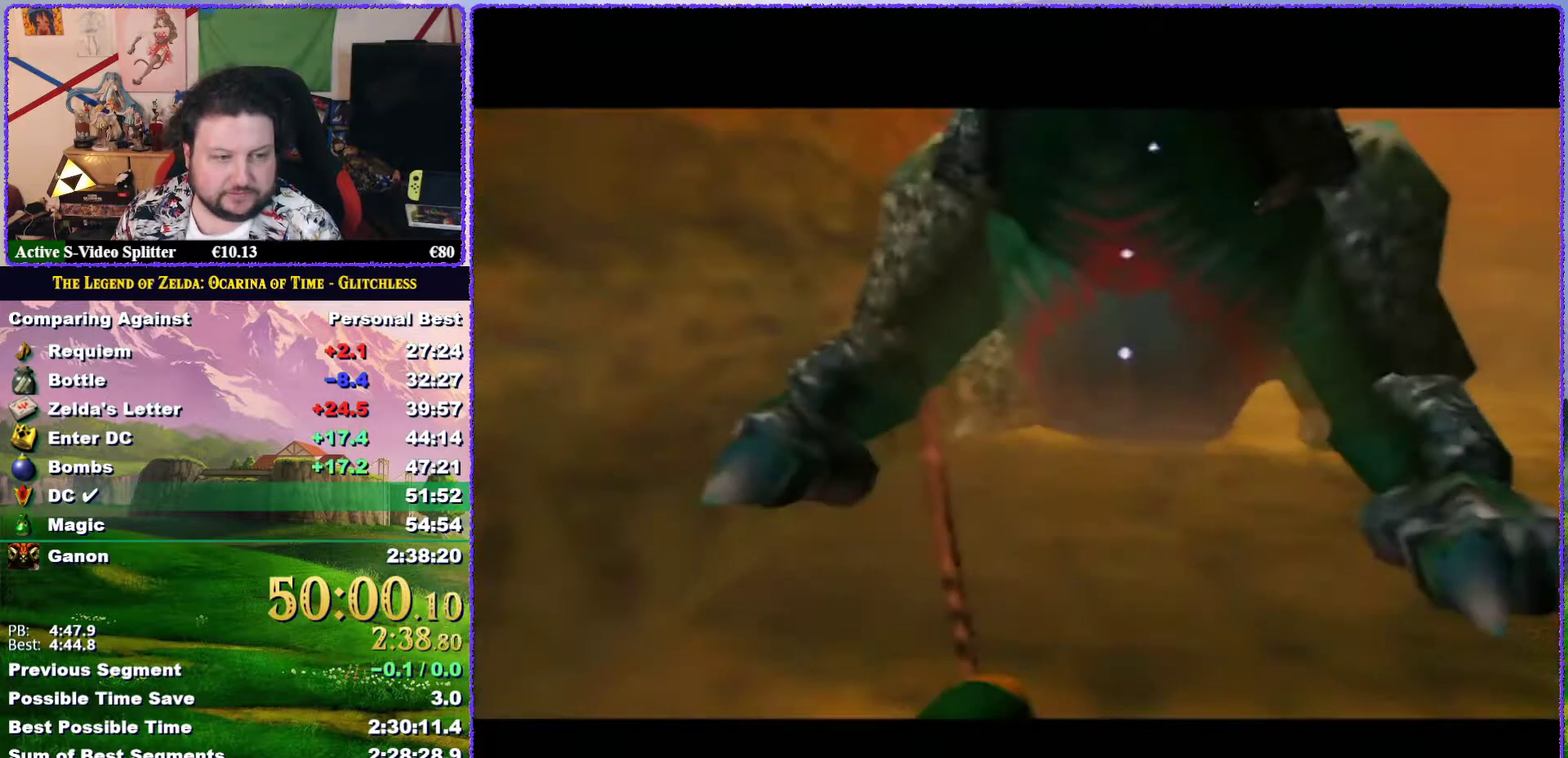
Gameplay with a controller (Nintendo layout); each line is a JSON object with the inputs held at the frame after it. "events" lists button and stick changes between this image and that frame as [ms after this image, input, new state], when the widget could be followed in between. Not read: L3 R3.
{"buttons": ["C_UP"], "left_stick": "center", "events": [[483, "C_UP", "down"]]}
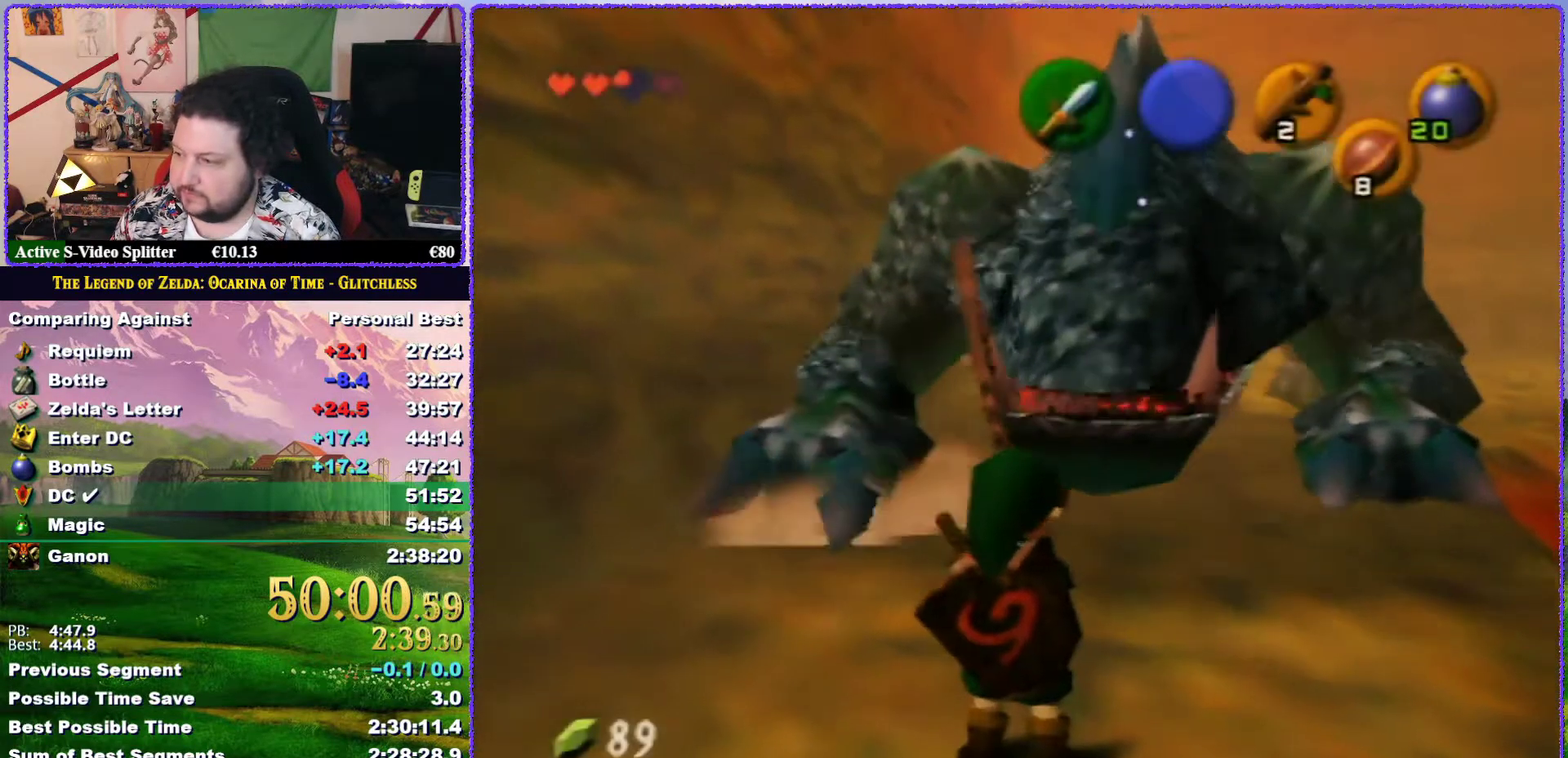
{"buttons": [], "left_stick": "center", "events": [[67, "C_UP", "up"]]}
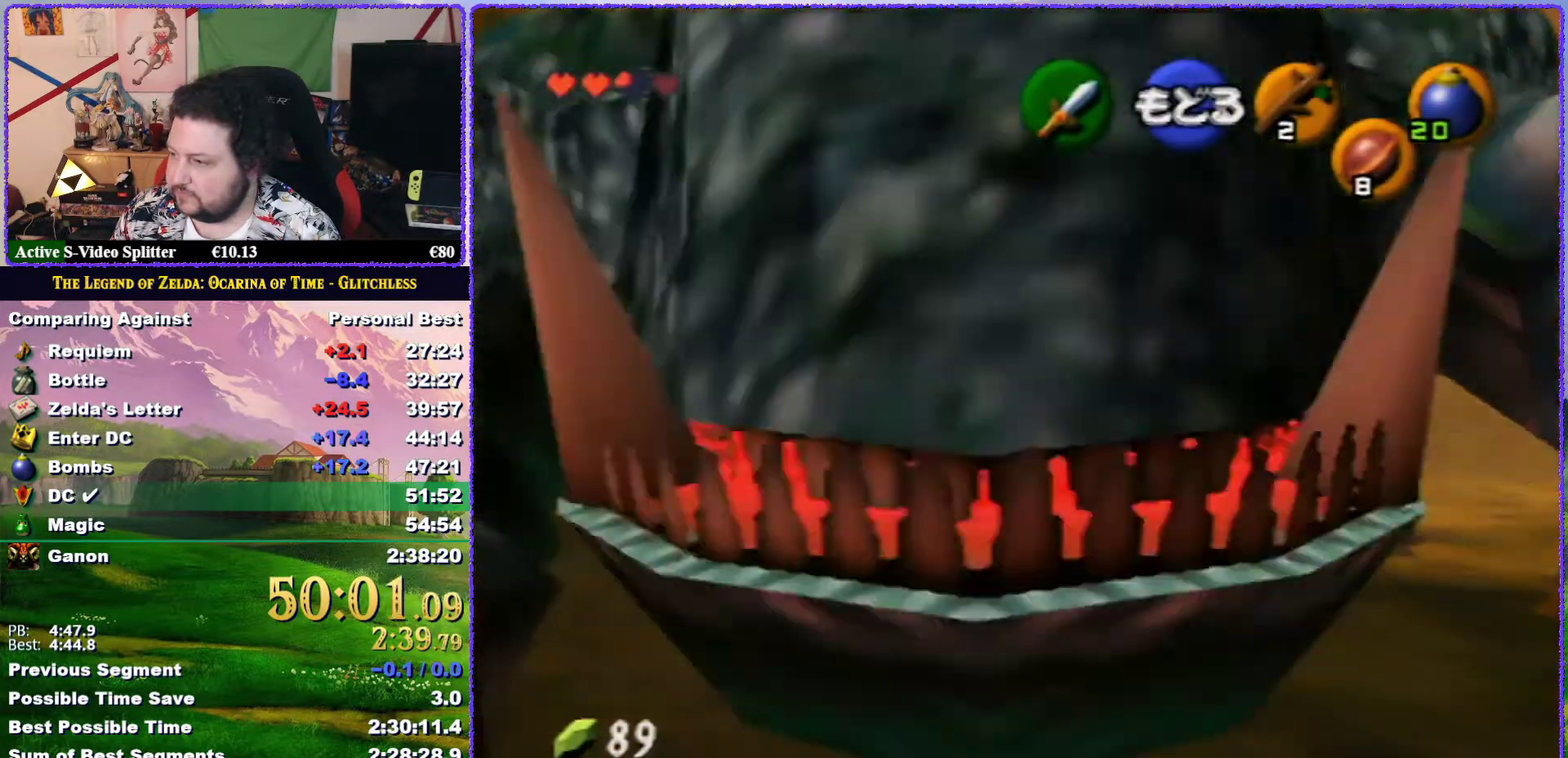
{"buttons": [], "left_stick": "center", "events": [[200, "C_UP", "down"], [300, "C_UP", "up"]]}
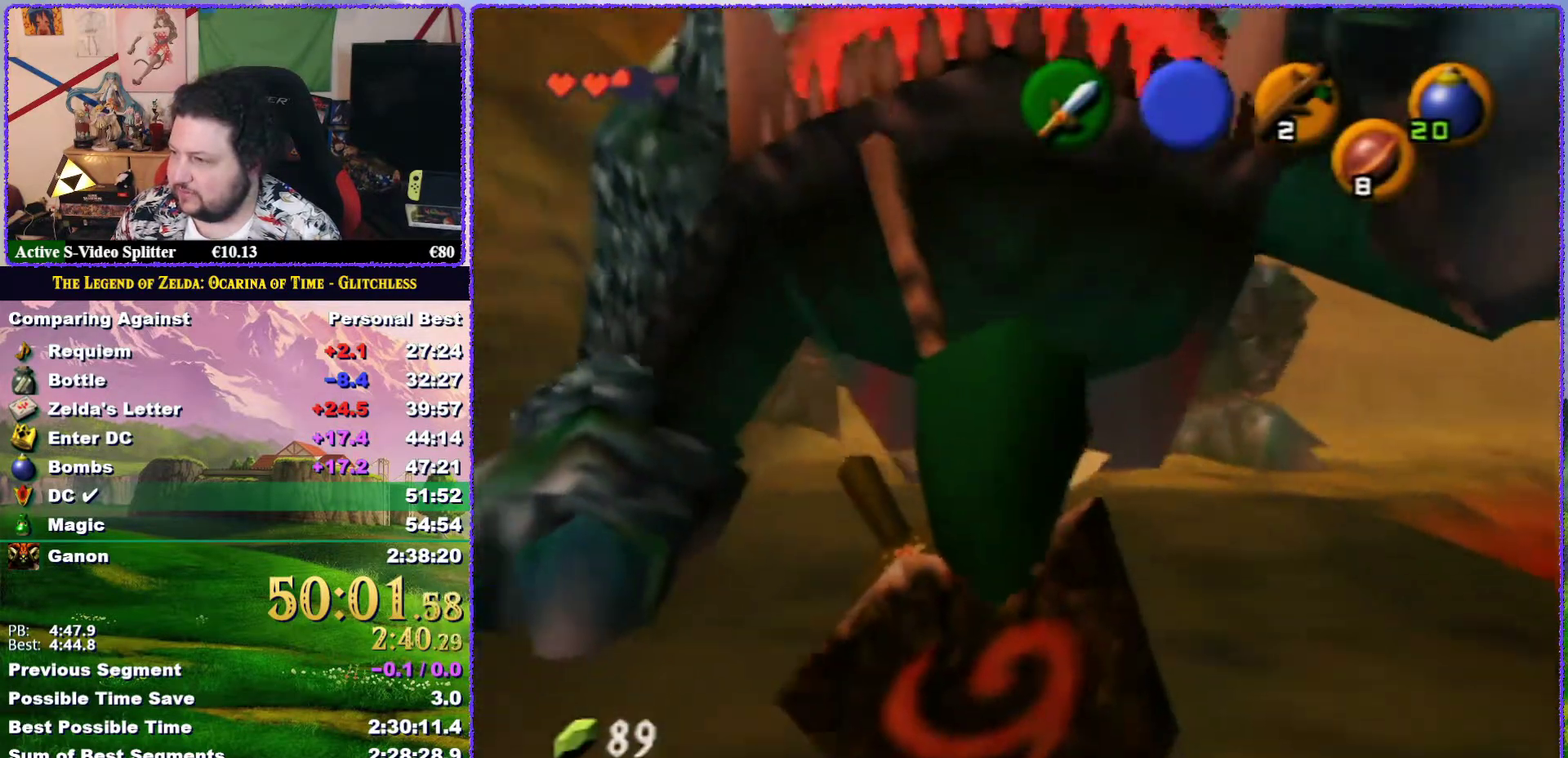
{"buttons": [], "left_stick": "center", "events": []}
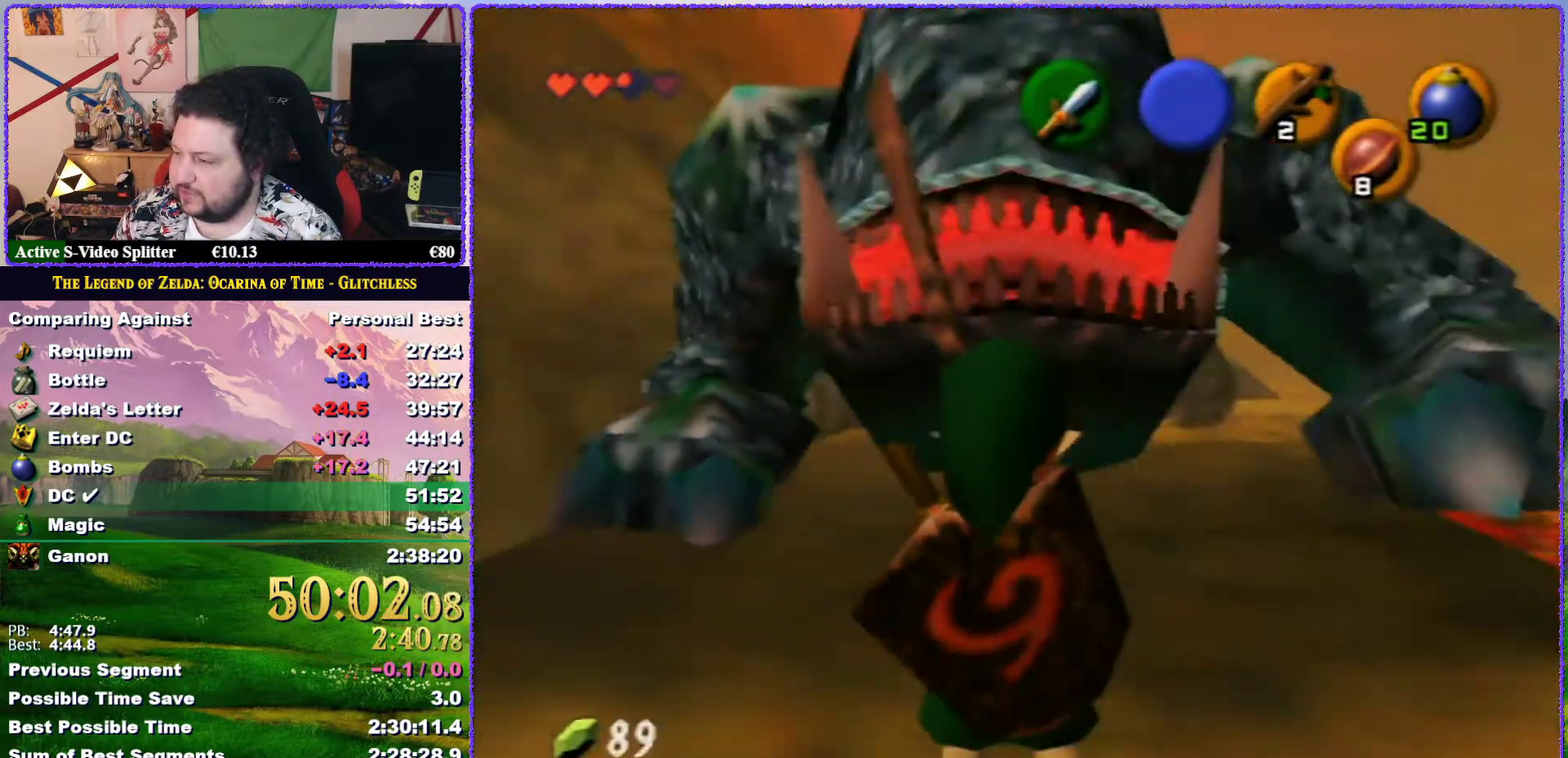
{"buttons": [], "left_stick": "center", "events": []}
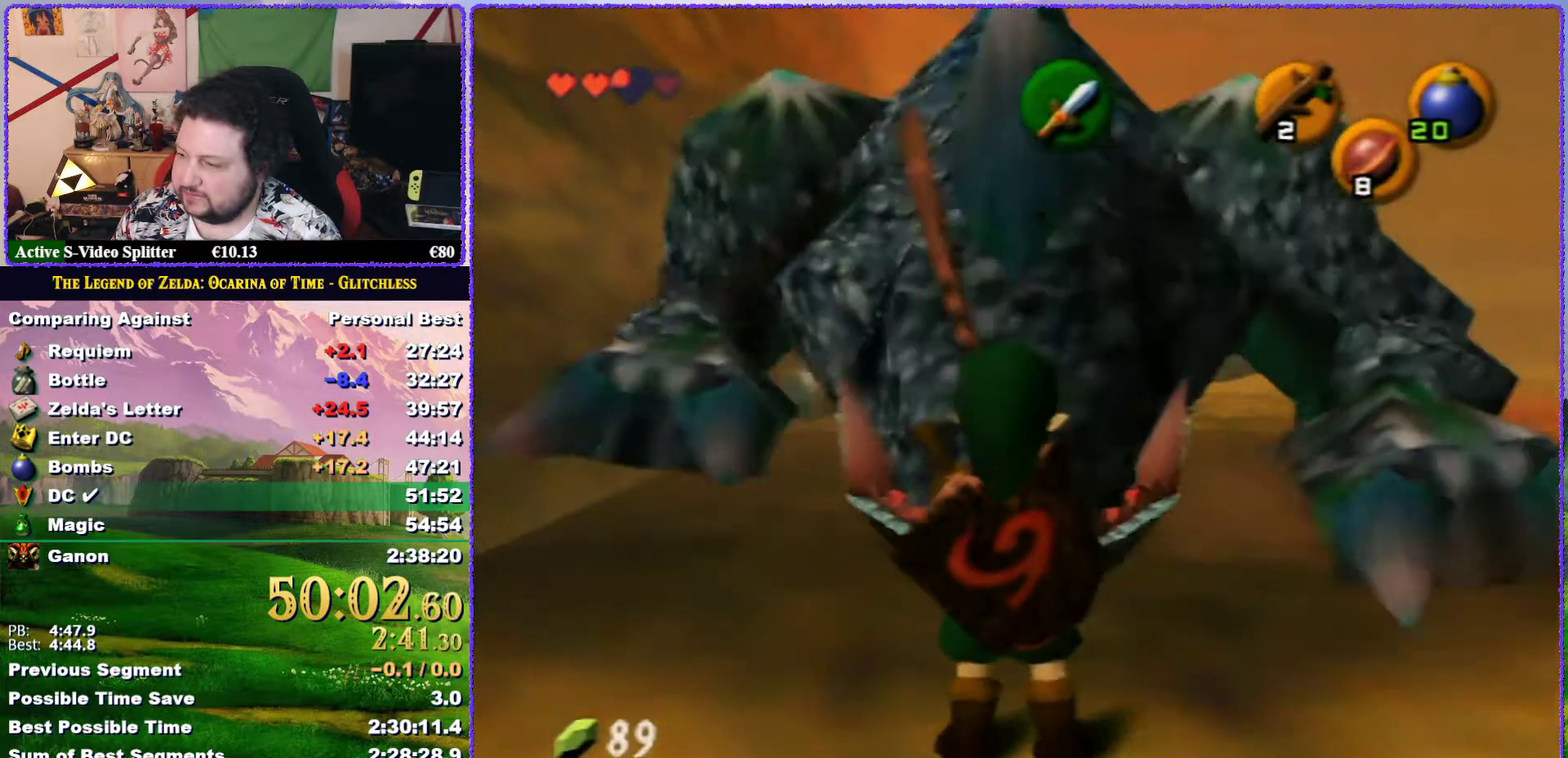
{"buttons": [], "left_stick": "center", "events": []}
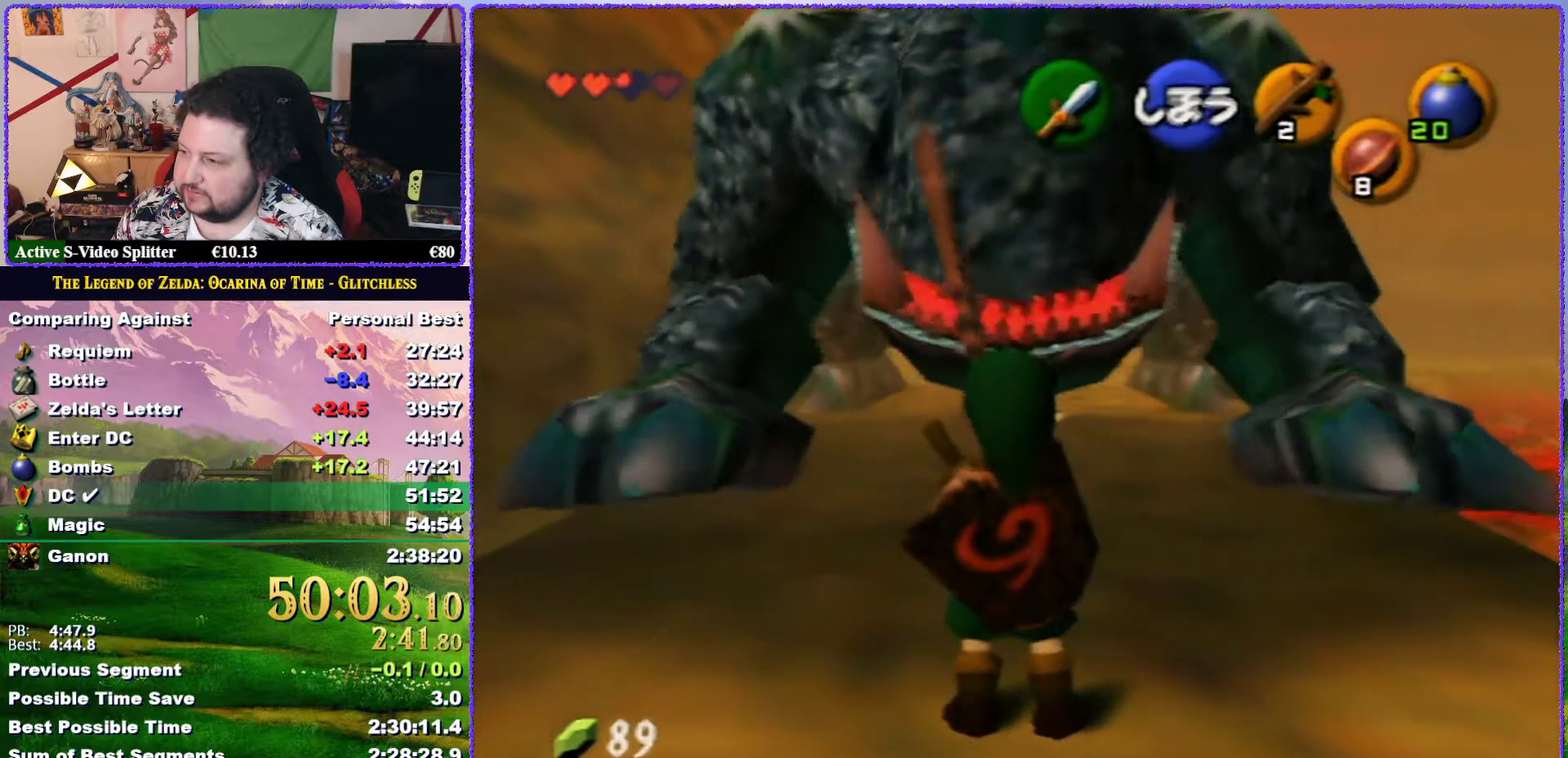
{"buttons": [], "left_stick": "up", "events": [[250, "left_stick", "up"], [267, "C_RIGHT", "down"], [333, "C_RIGHT", "up"], [400, "C_RIGHT", "down"], [500, "C_RIGHT", "up"]]}
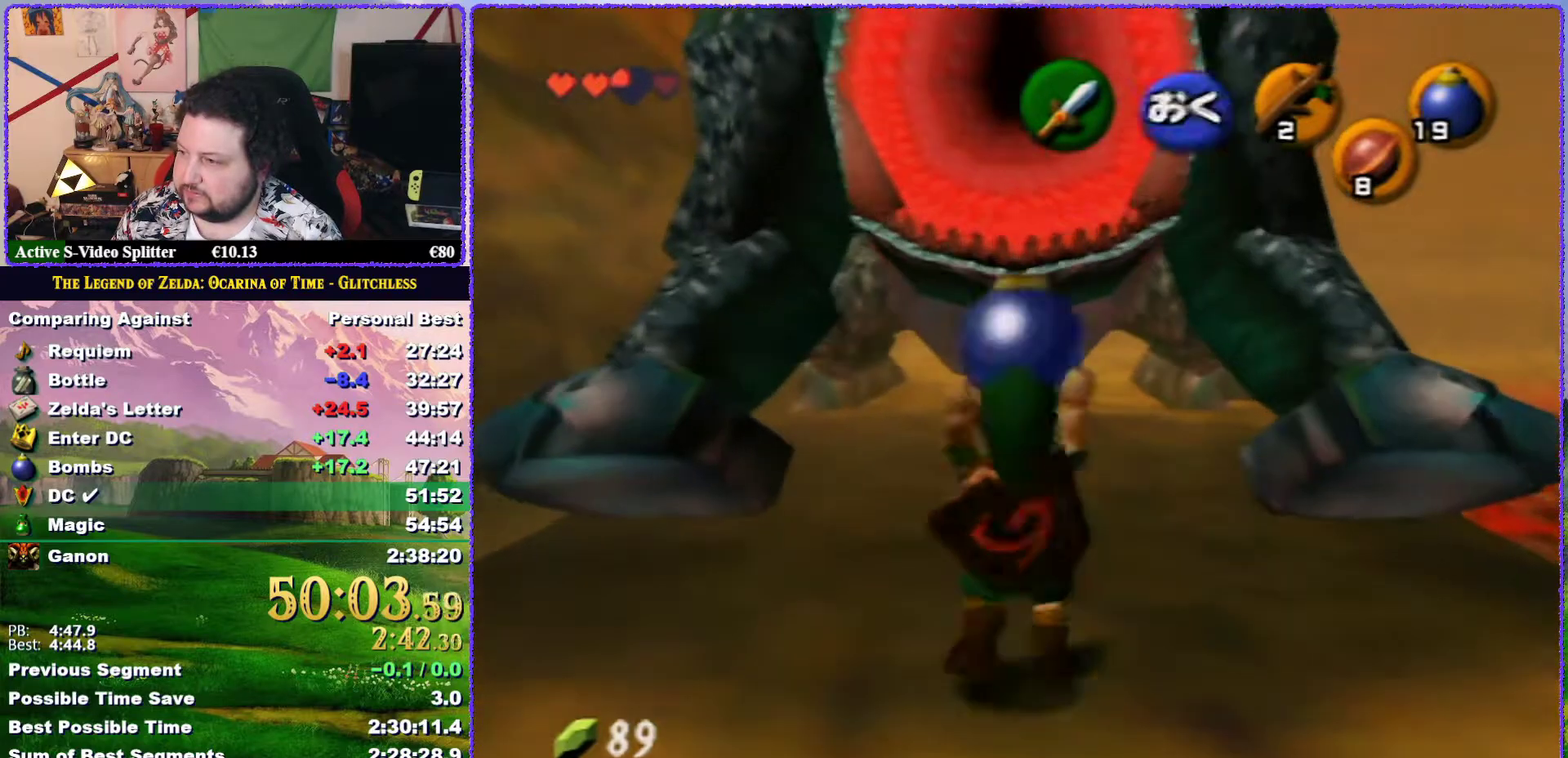
{"buttons": [], "left_stick": "down", "events": [[150, "left_stick", "center"], [300, "left_stick", "down"]]}
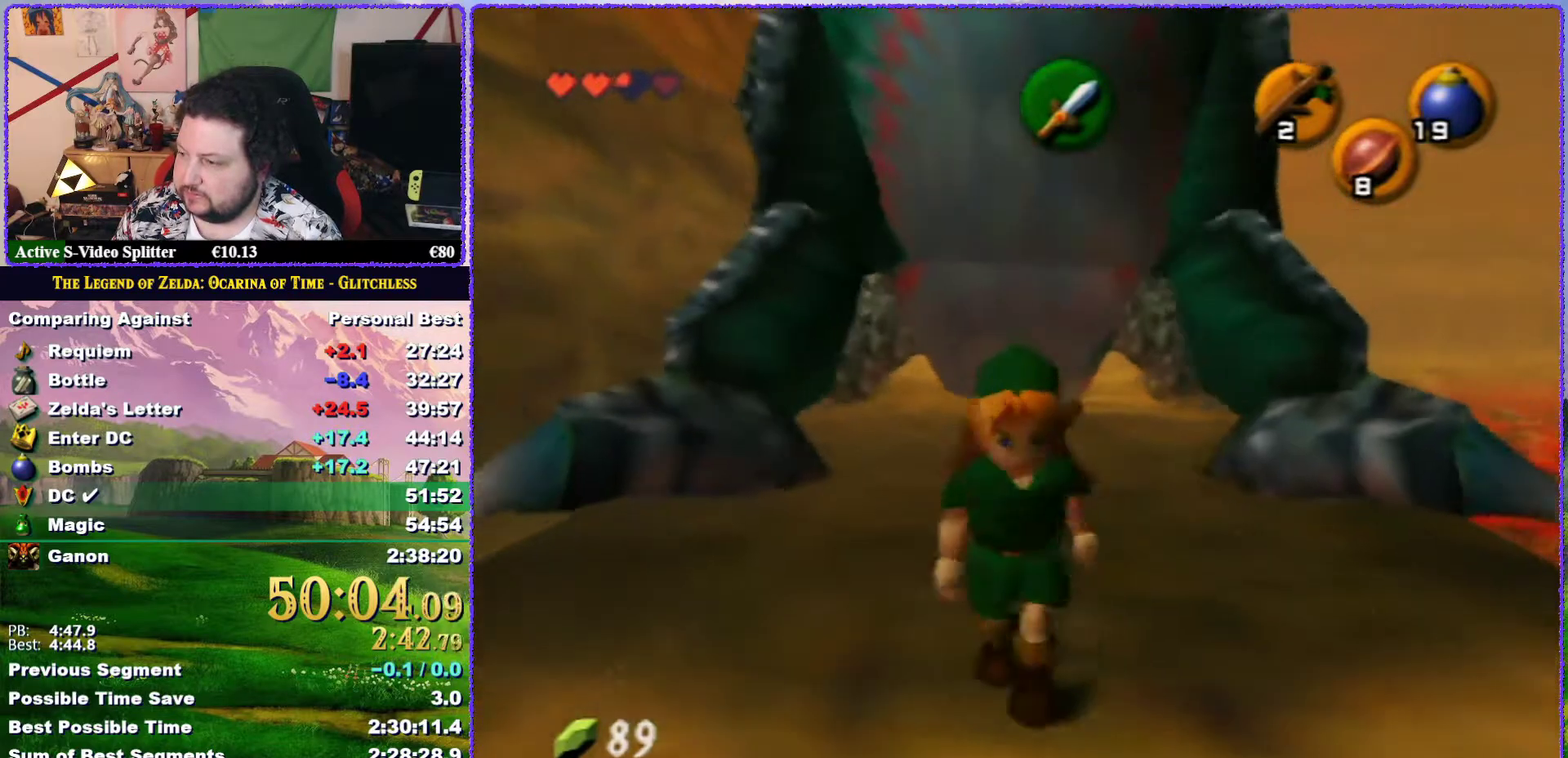
{"buttons": ["R1"], "left_stick": "center", "events": [[183, "left_stick", "center"], [283, "left_stick", "up"], [483, "R1", "down"], [483, "left_stick", "center"]]}
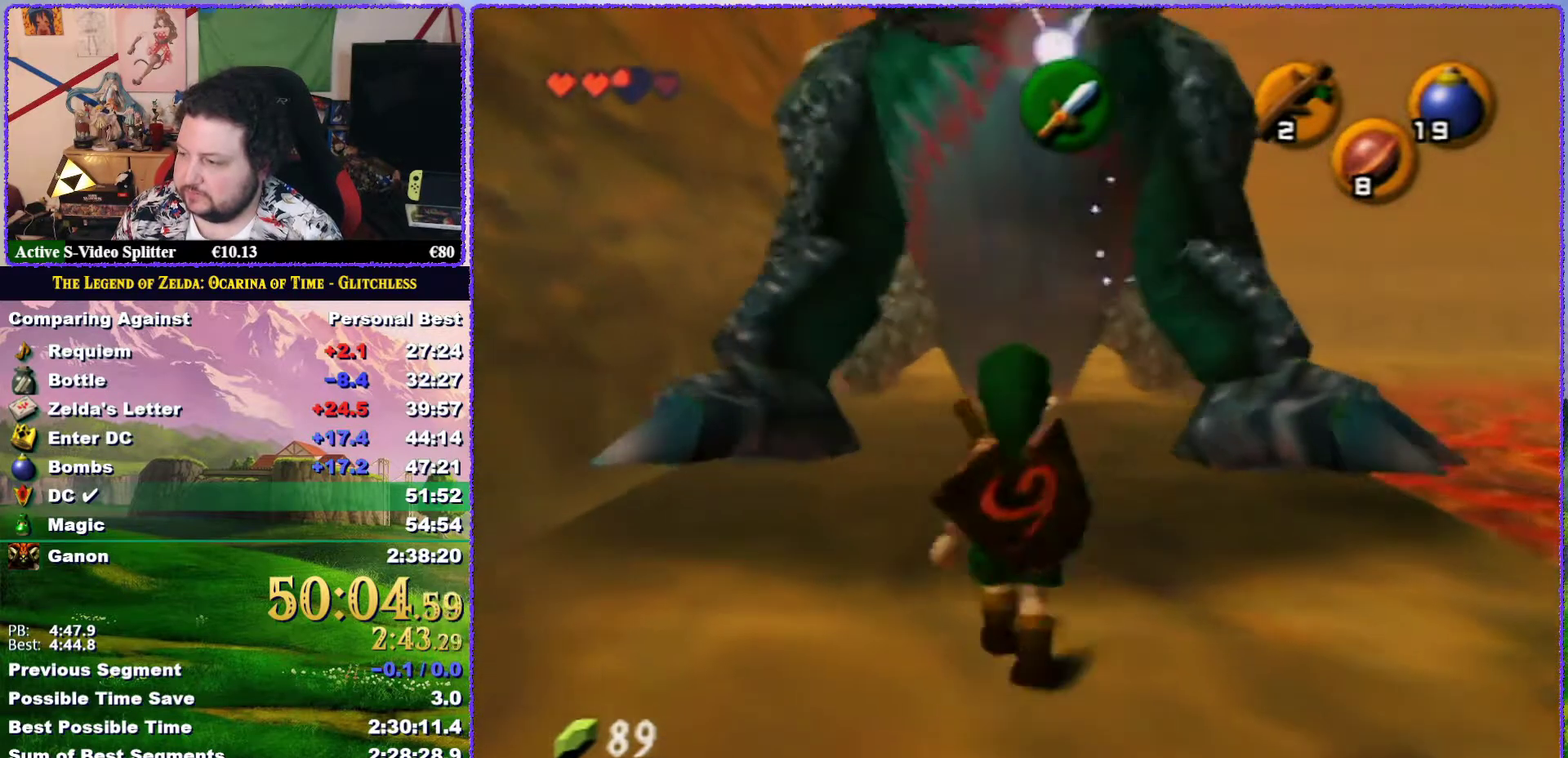
{"buttons": ["R1"], "left_stick": "down", "events": [[250, "left_stick", "down"]]}
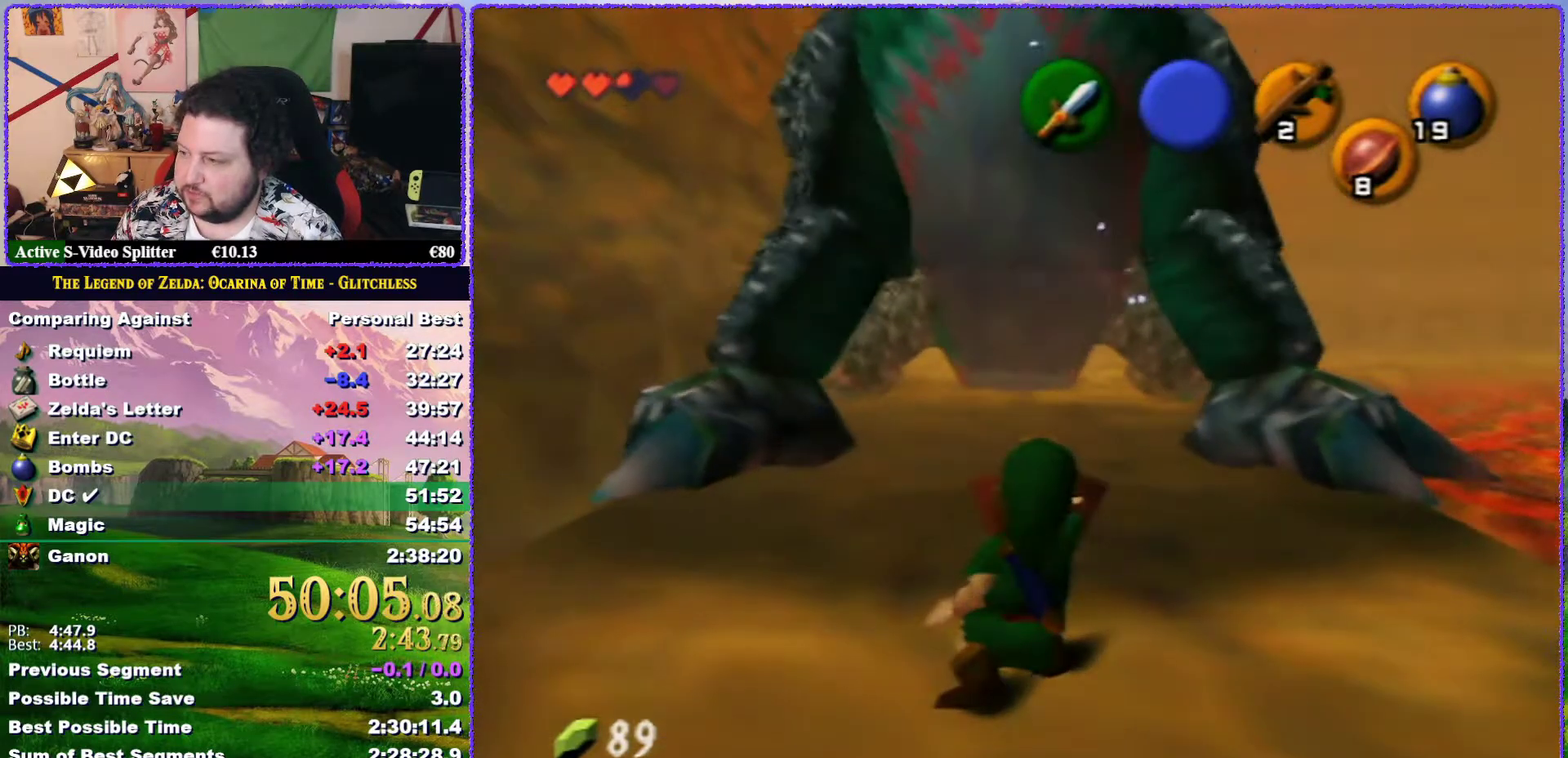
{"buttons": ["R1"], "left_stick": "down", "events": []}
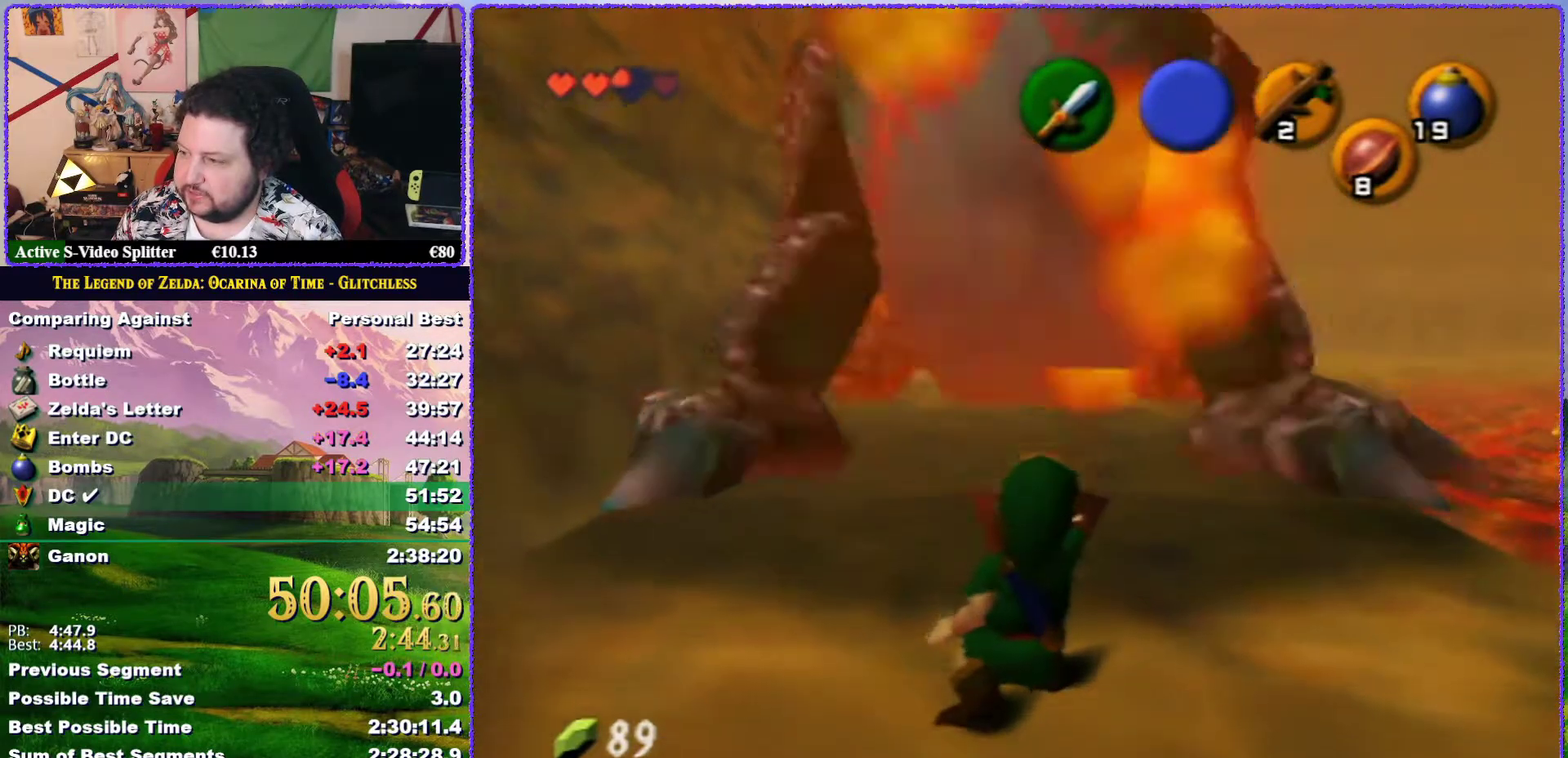
{"buttons": ["R1"], "left_stick": "down", "events": [[350, "B", "down"], [417, "B", "up"]]}
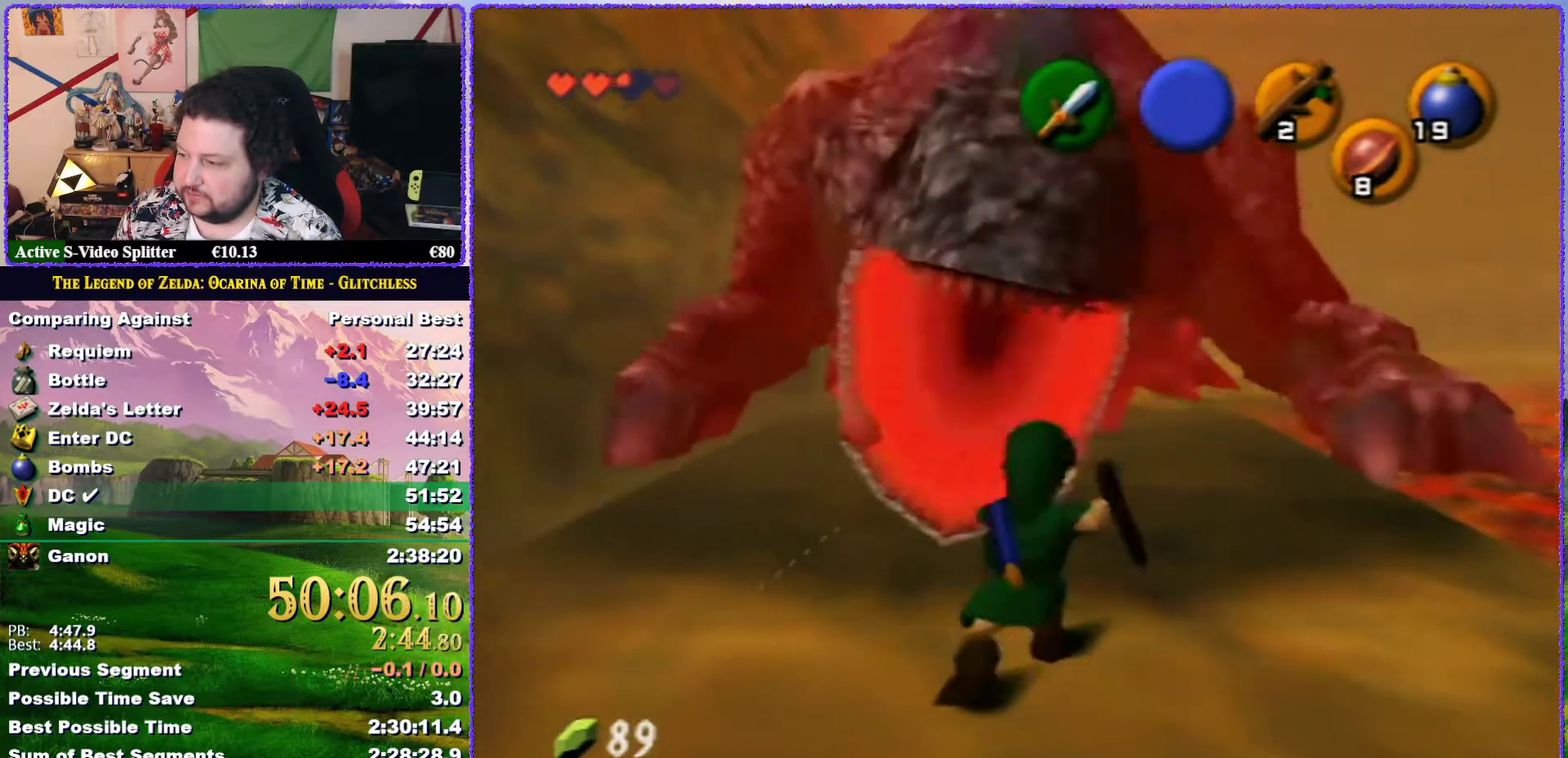
{"buttons": [], "left_stick": "down-right", "events": [[400, "R1", "up"], [400, "left_stick", "down-right"]]}
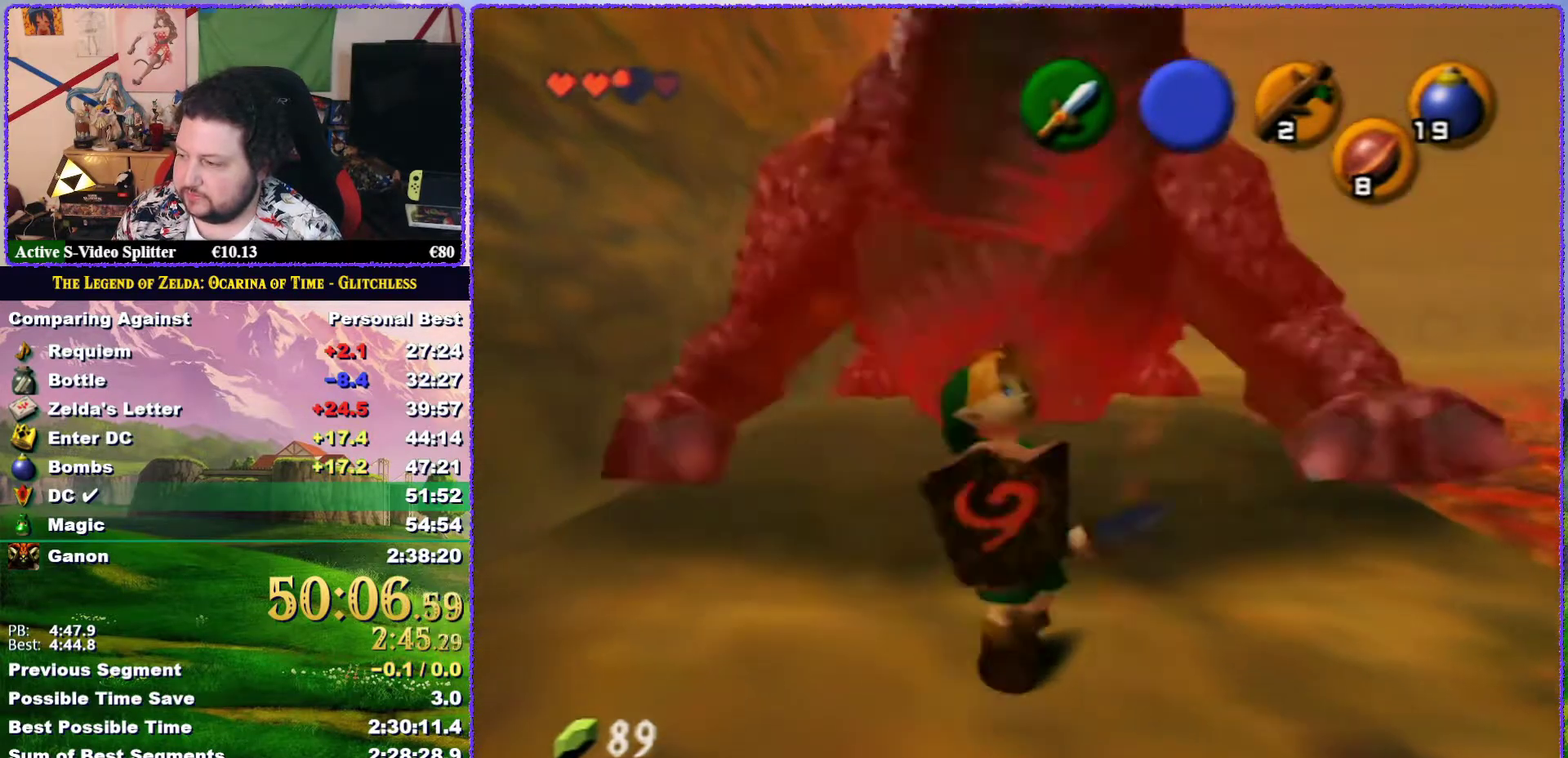
{"buttons": [], "left_stick": "up", "events": [[67, "A", "down"], [117, "Z", "down"], [183, "A", "up"], [250, "left_stick", "down"], [317, "Z", "up"], [317, "left_stick", "up"]]}
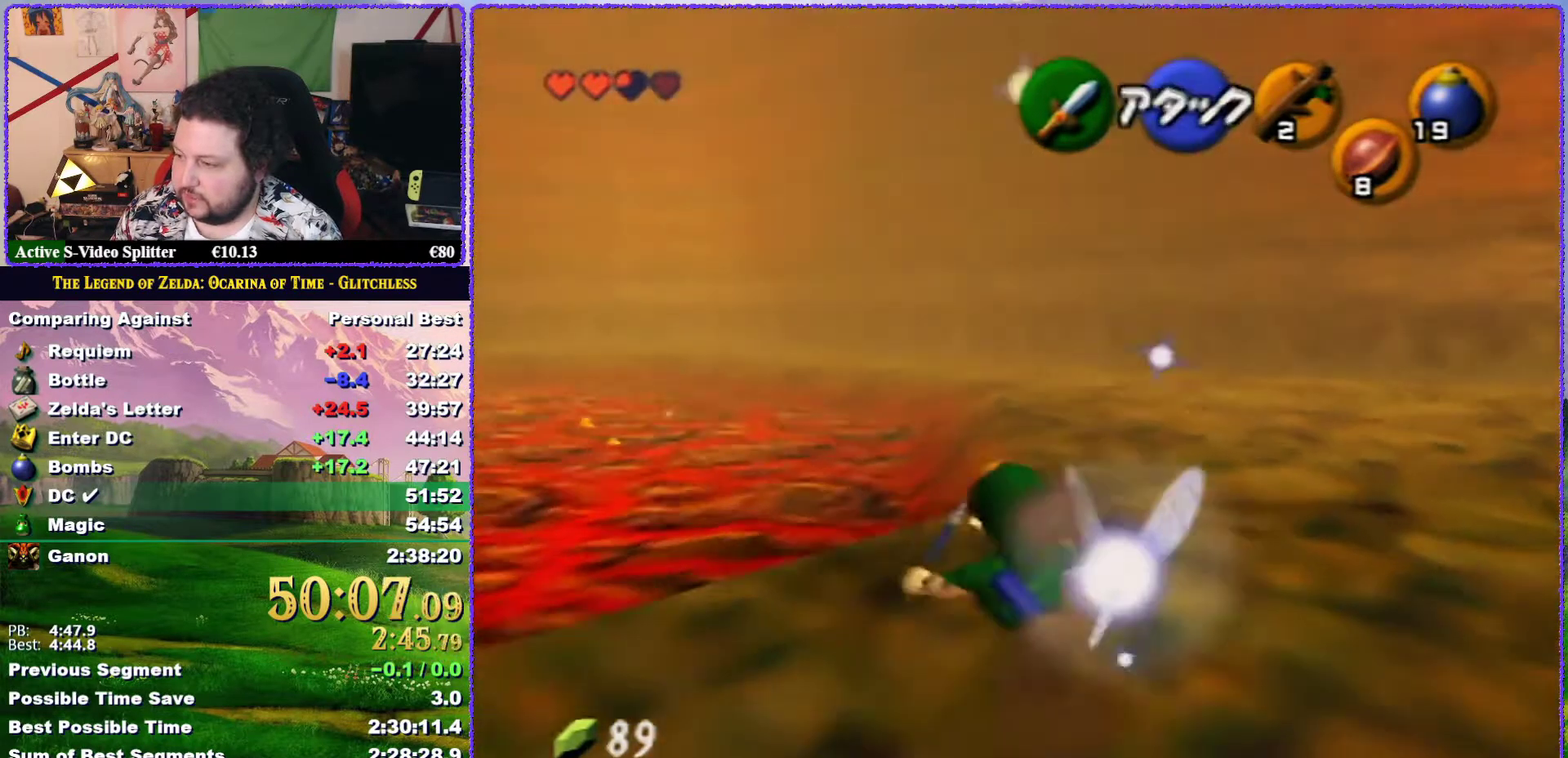
{"buttons": [], "left_stick": "up", "events": []}
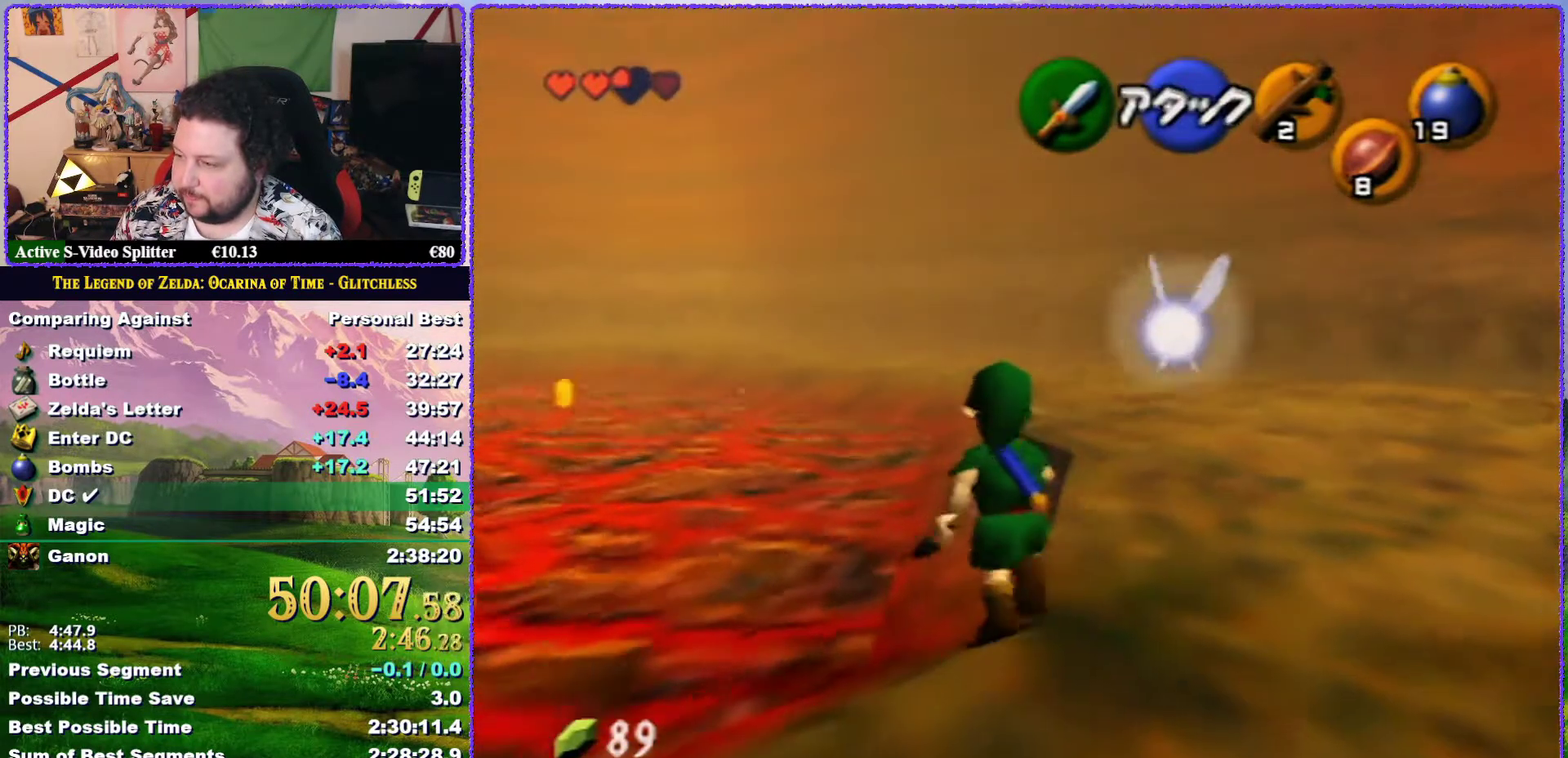
{"buttons": [], "left_stick": "up", "events": []}
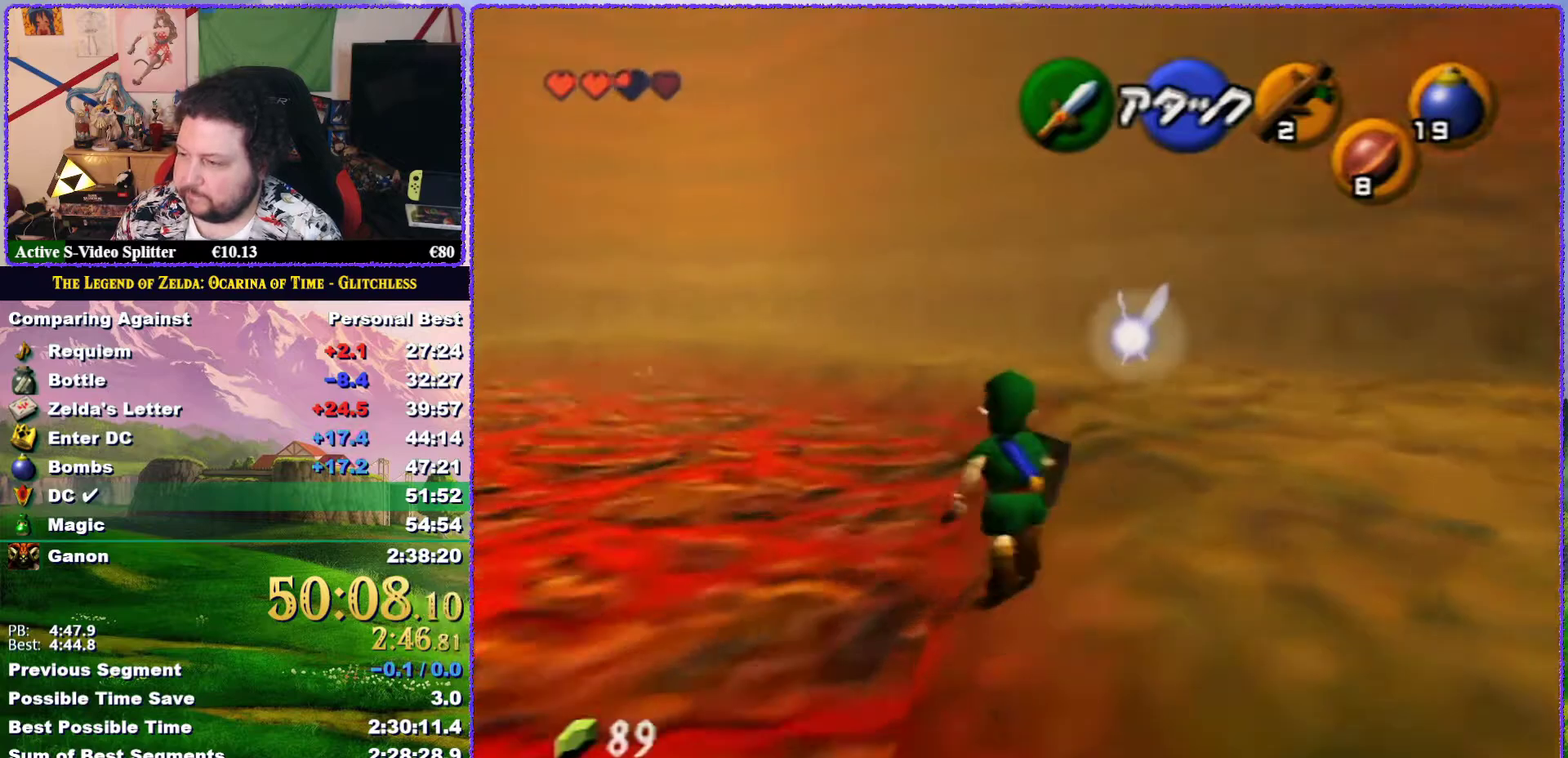
{"buttons": [], "left_stick": "center", "events": [[400, "left_stick", "center"]]}
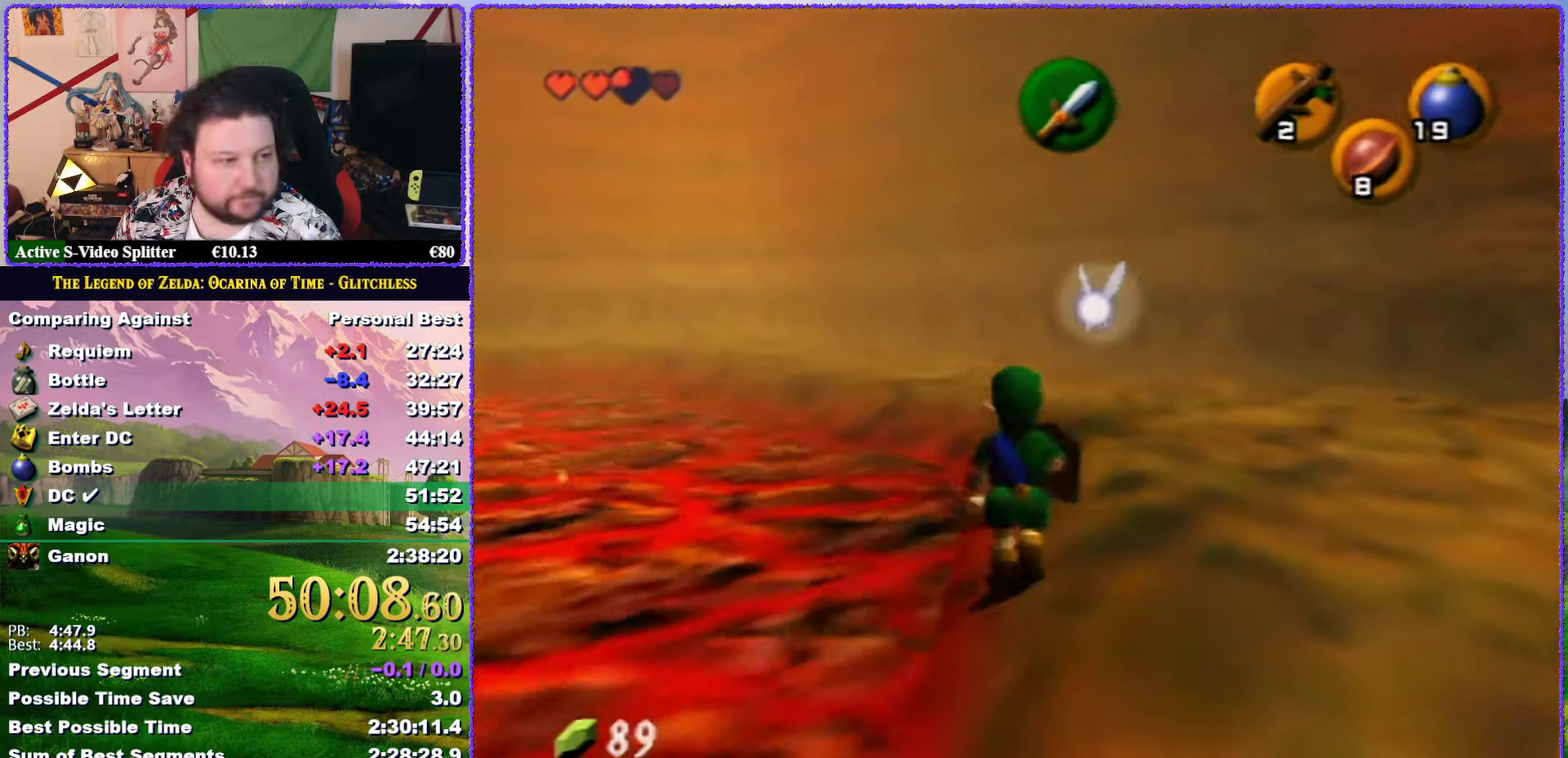
{"buttons": [], "left_stick": "center", "events": []}
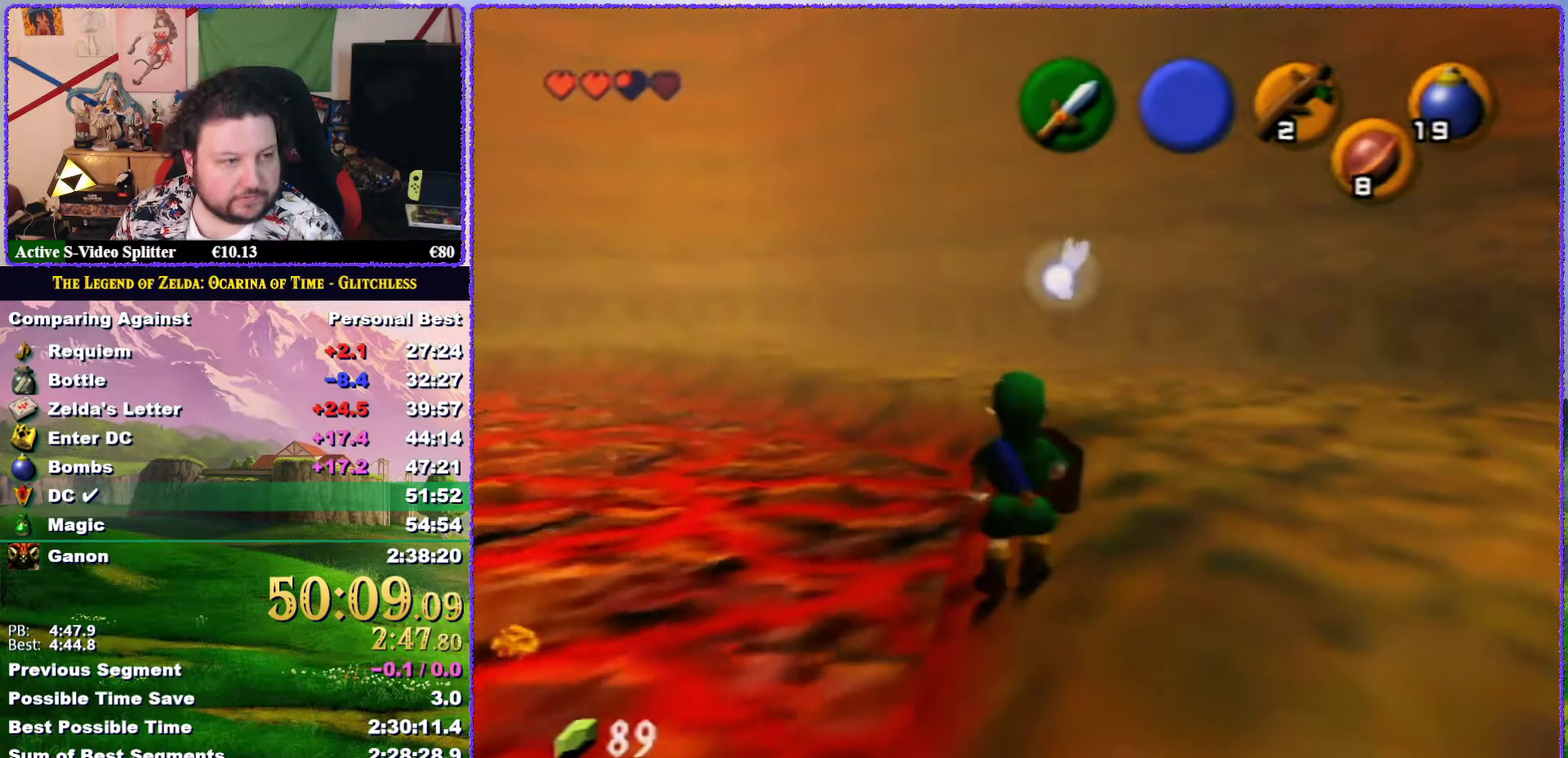
{"buttons": [], "left_stick": "center", "events": []}
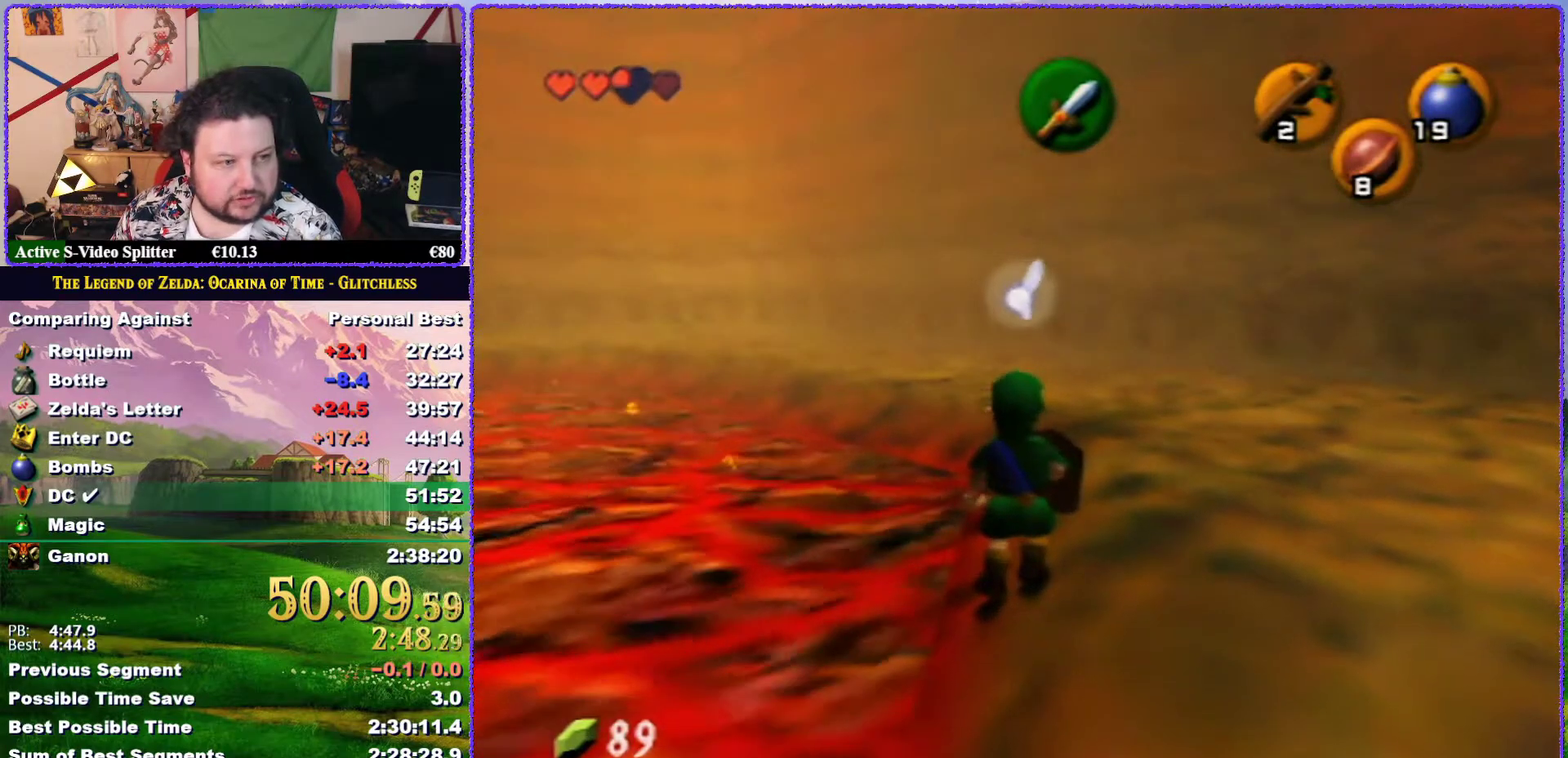
{"buttons": [], "left_stick": "center", "events": []}
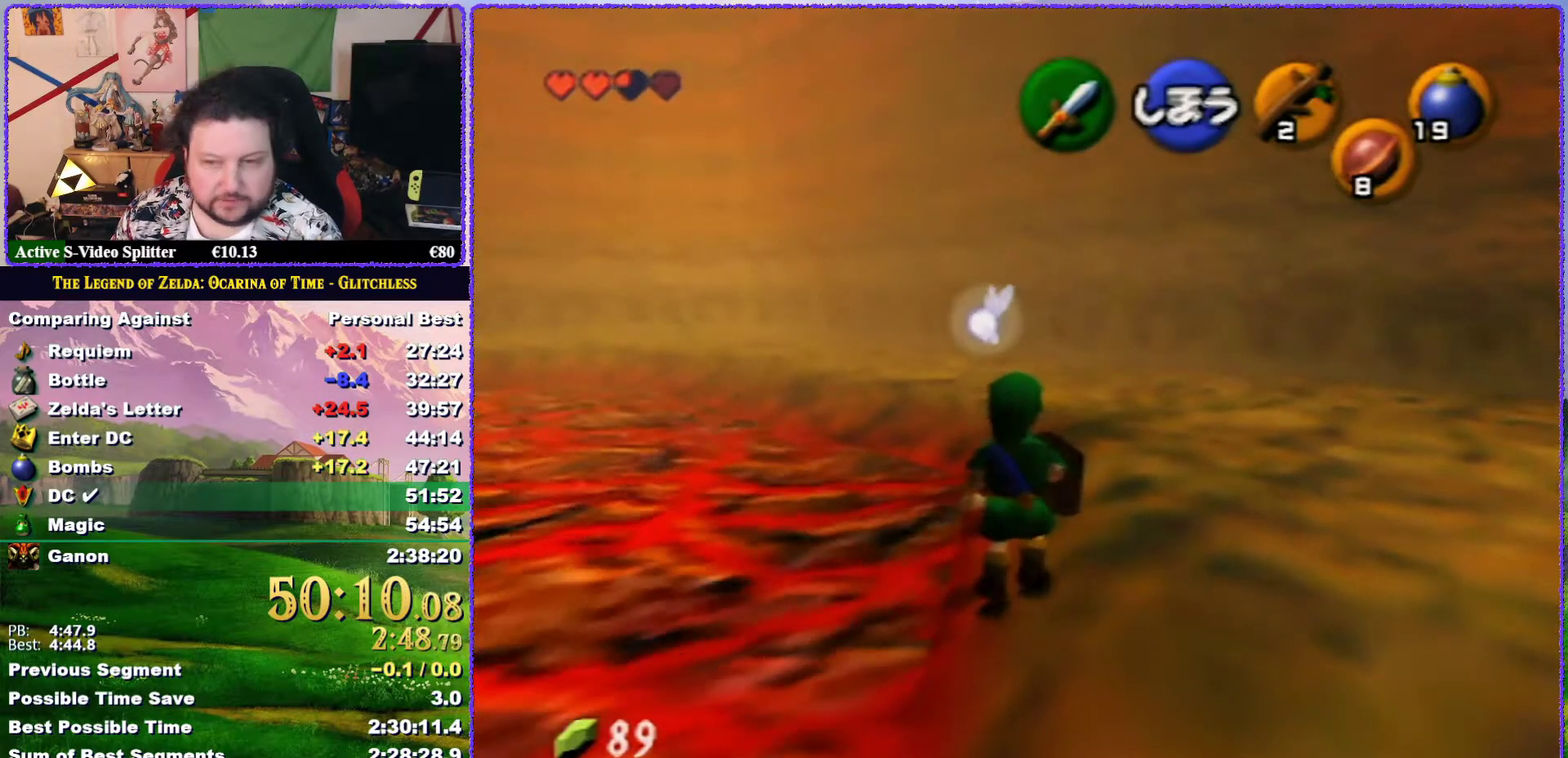
{"buttons": [], "left_stick": "center", "events": []}
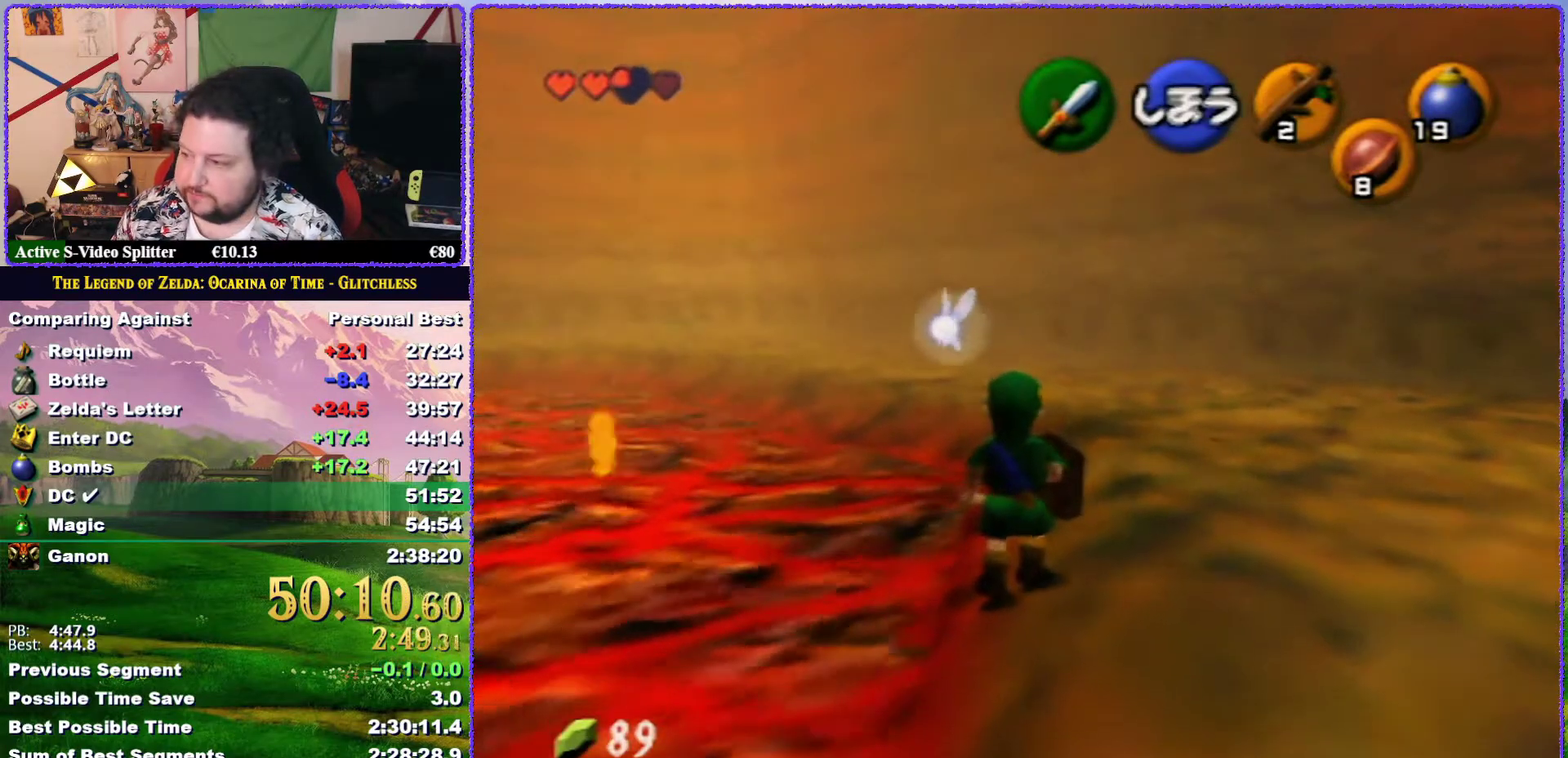
{"buttons": [], "left_stick": "center", "events": []}